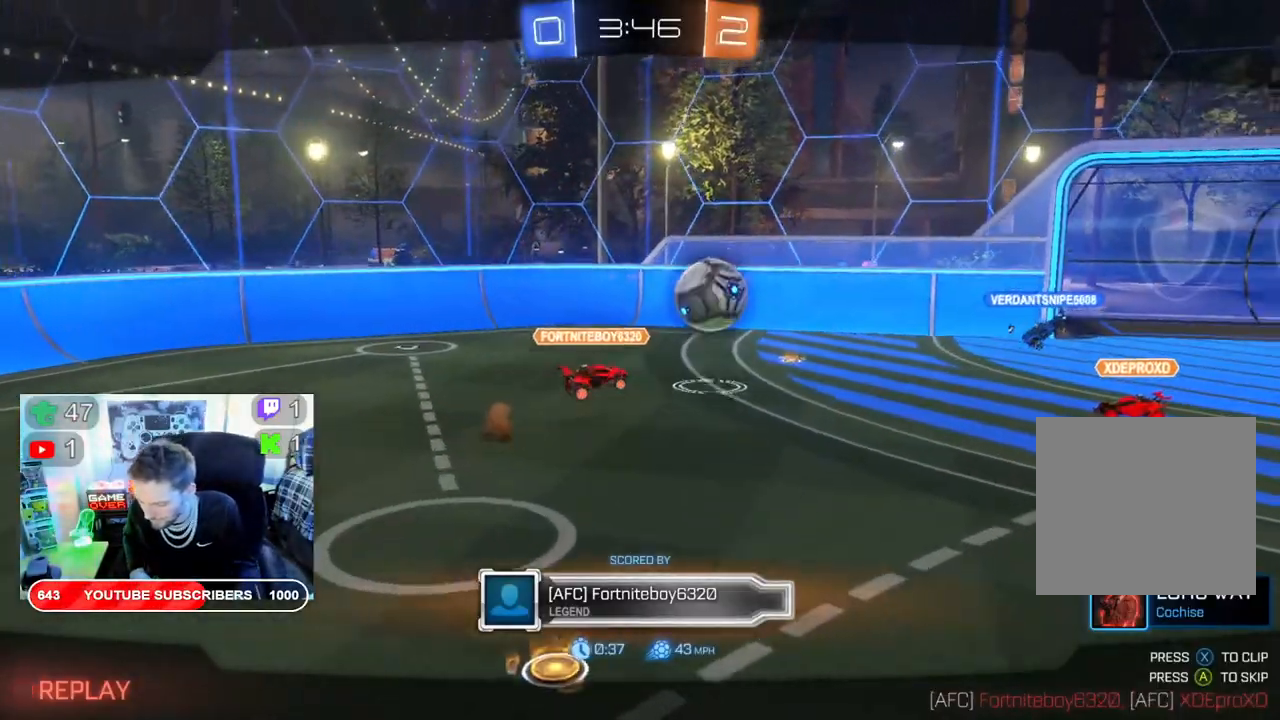
Gameplay with a controller (Xbox layout); each line is a JSON object with the inputs held at the frame after it. "events" lists button and stick changes between this image and that frame as [ms after this image, input, new state], when the widget could be followed in between.
{"buttons": [], "left_stick": "center", "right_stick": "center", "events": []}
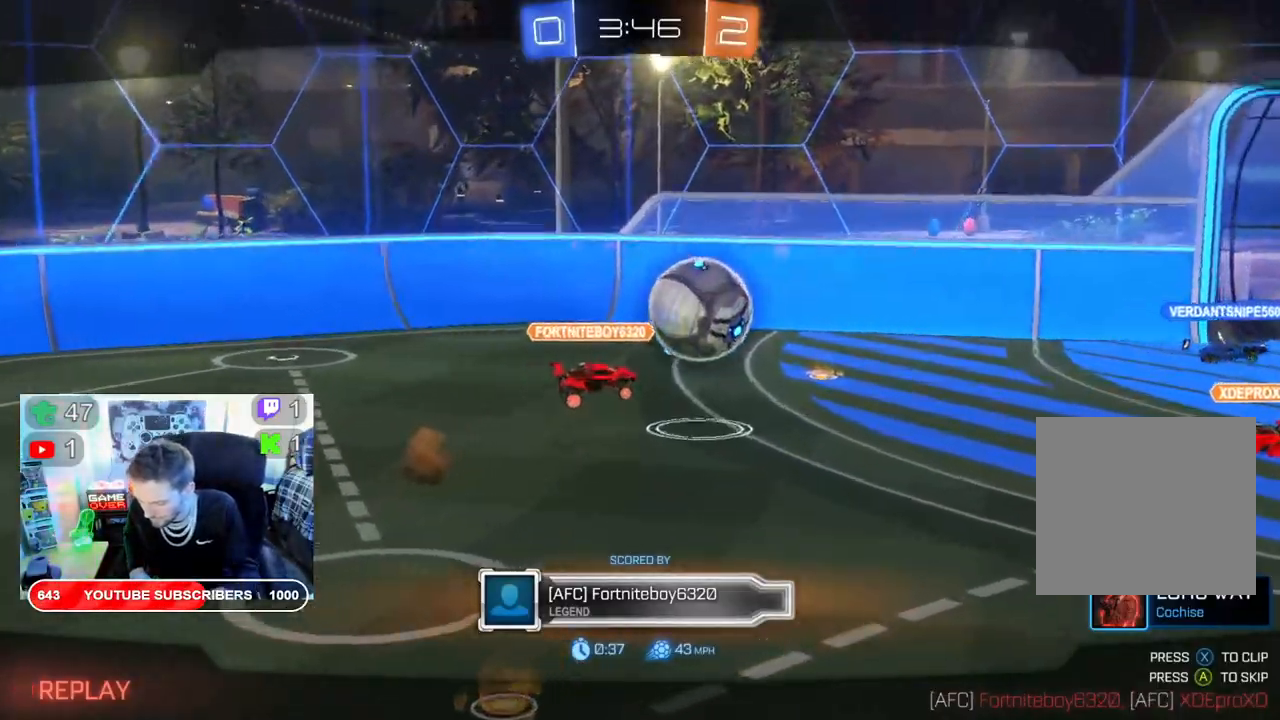
{"buttons": [], "left_stick": "center", "right_stick": "center", "events": []}
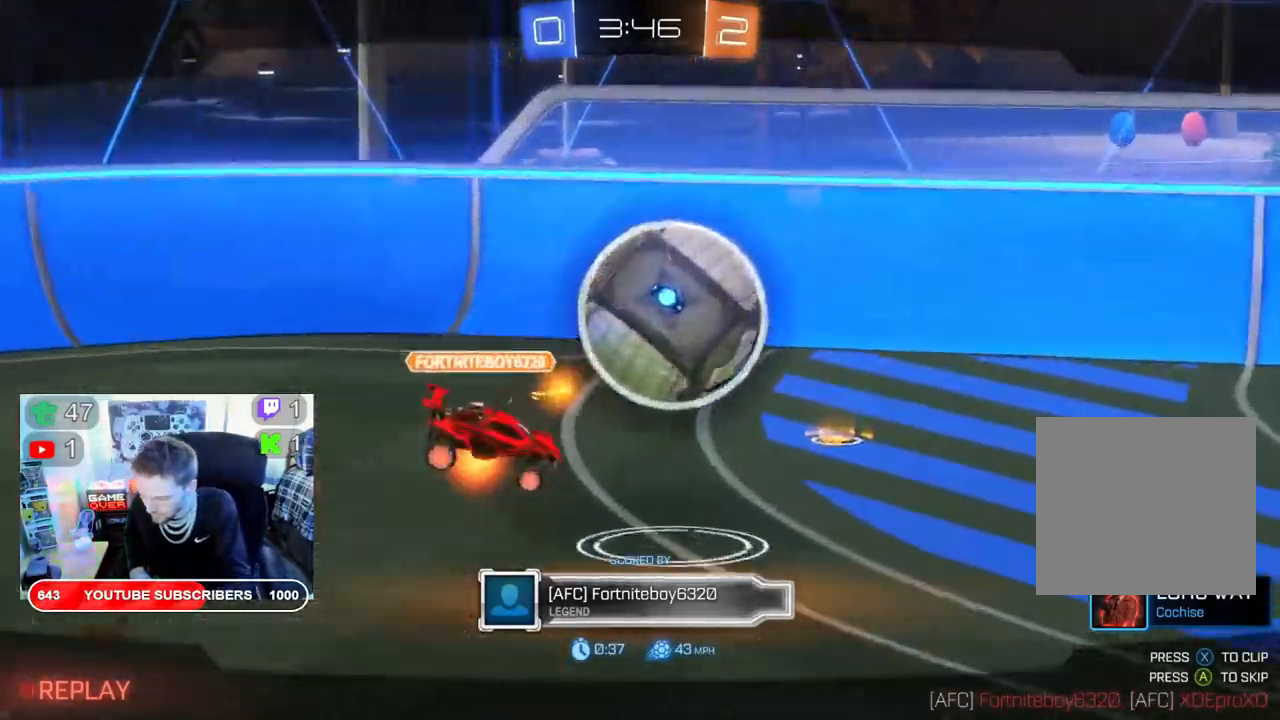
{"buttons": [], "left_stick": "center", "right_stick": "center", "events": []}
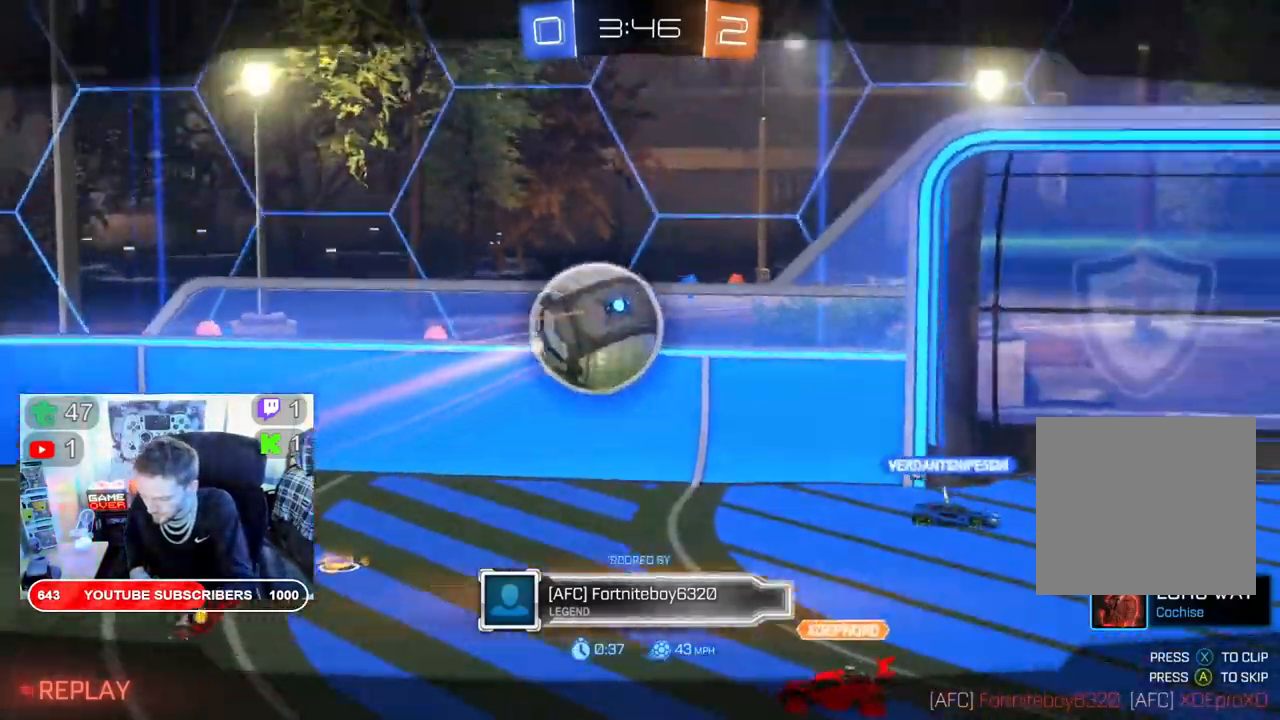
{"buttons": [], "left_stick": "center", "right_stick": "center", "events": []}
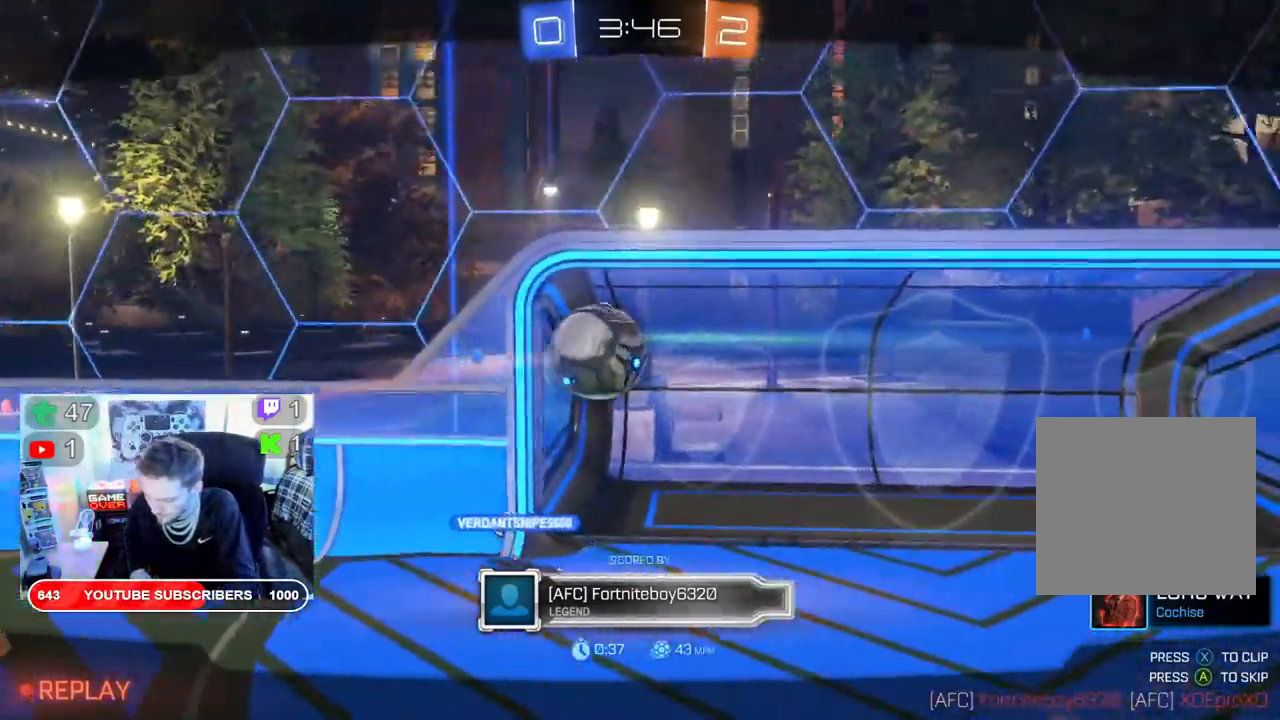
{"buttons": ["A"], "left_stick": "center", "right_stick": "center", "events": [[500, "A", "down"]]}
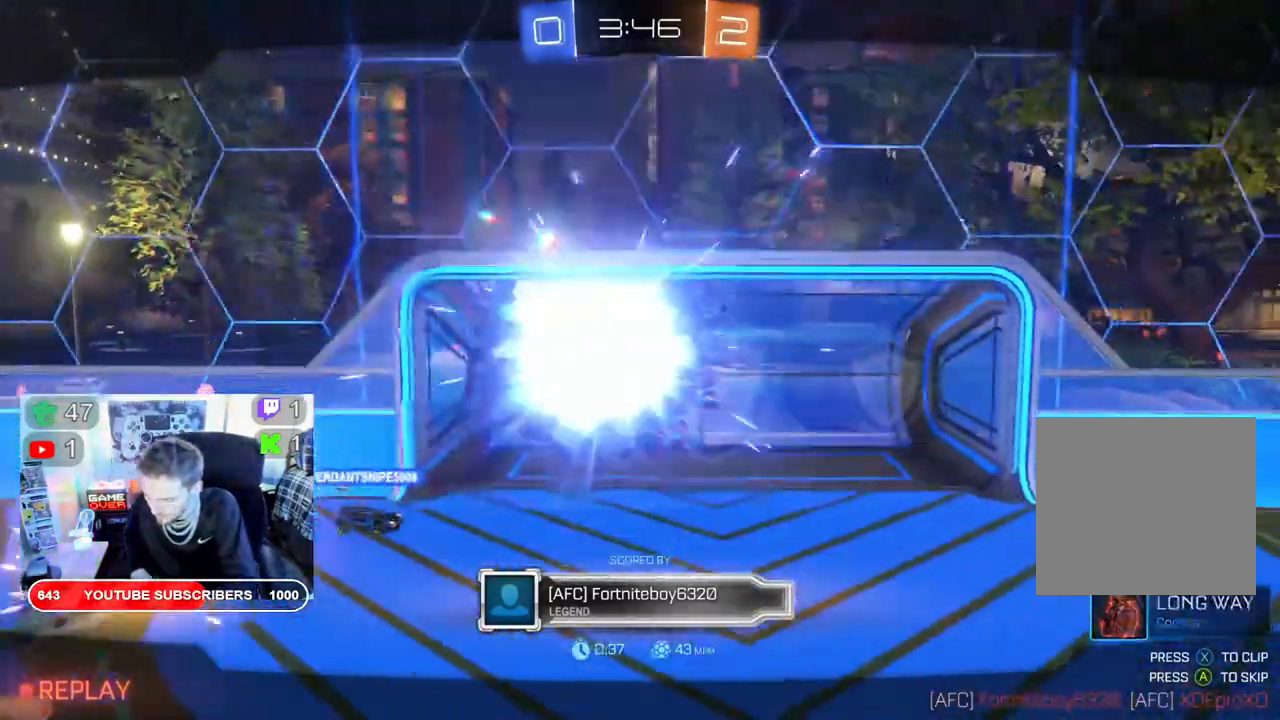
{"buttons": [], "left_stick": "center", "right_stick": "center", "events": [[133, "A", "up"]]}
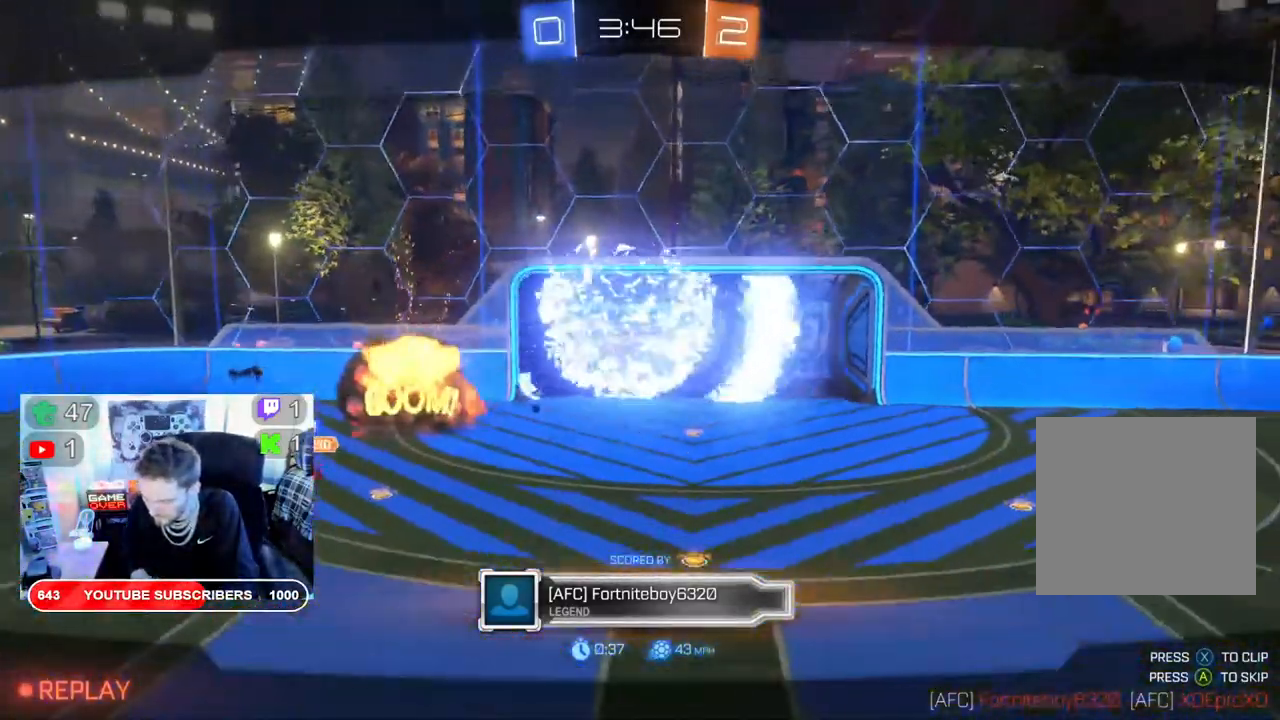
{"buttons": [], "left_stick": "center", "right_stick": "center", "events": []}
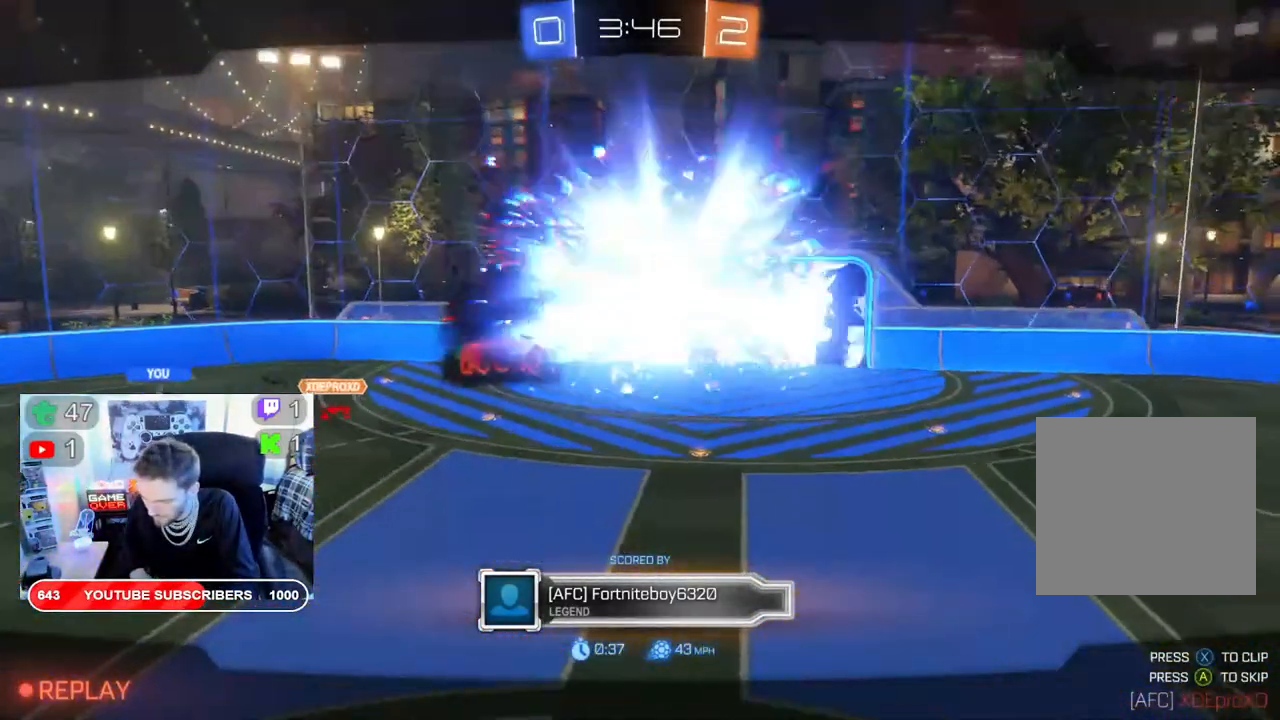
{"buttons": [], "left_stick": "center", "right_stick": "center", "events": []}
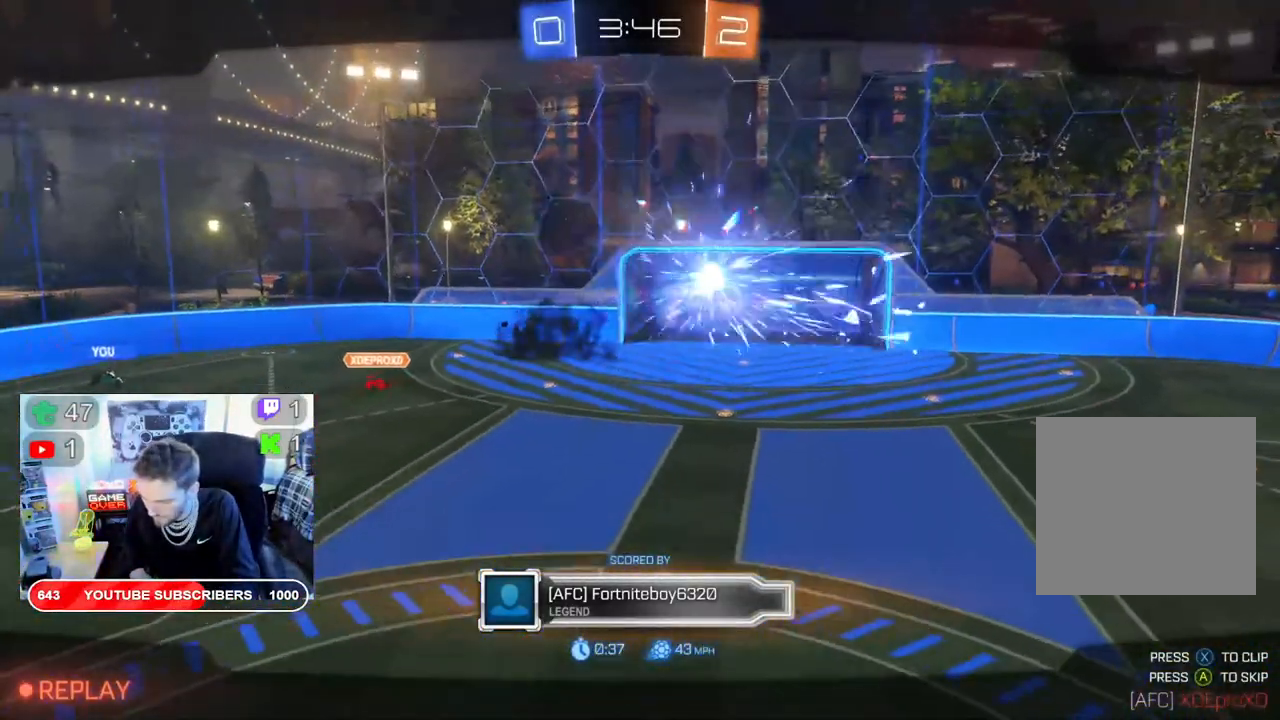
{"buttons": [], "left_stick": "center", "right_stick": "center", "events": []}
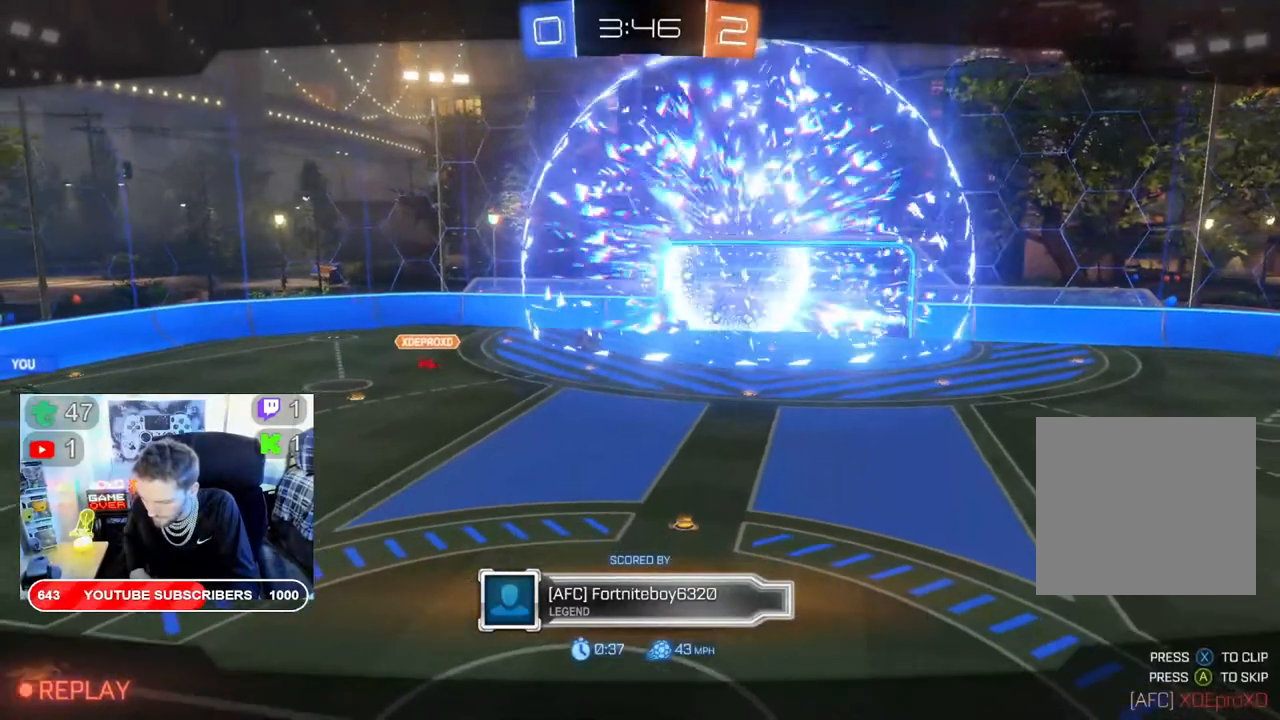
{"buttons": [], "left_stick": "center", "right_stick": "center", "events": []}
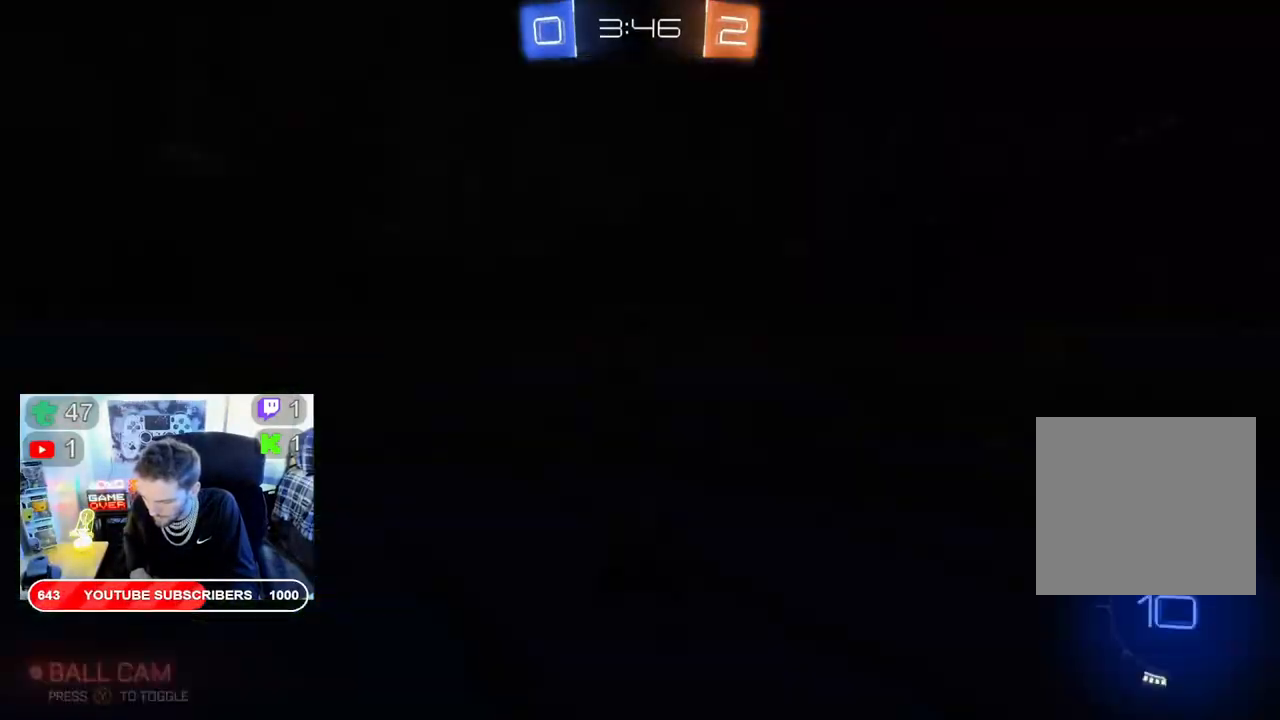
{"buttons": [], "left_stick": "center", "right_stick": "center", "events": []}
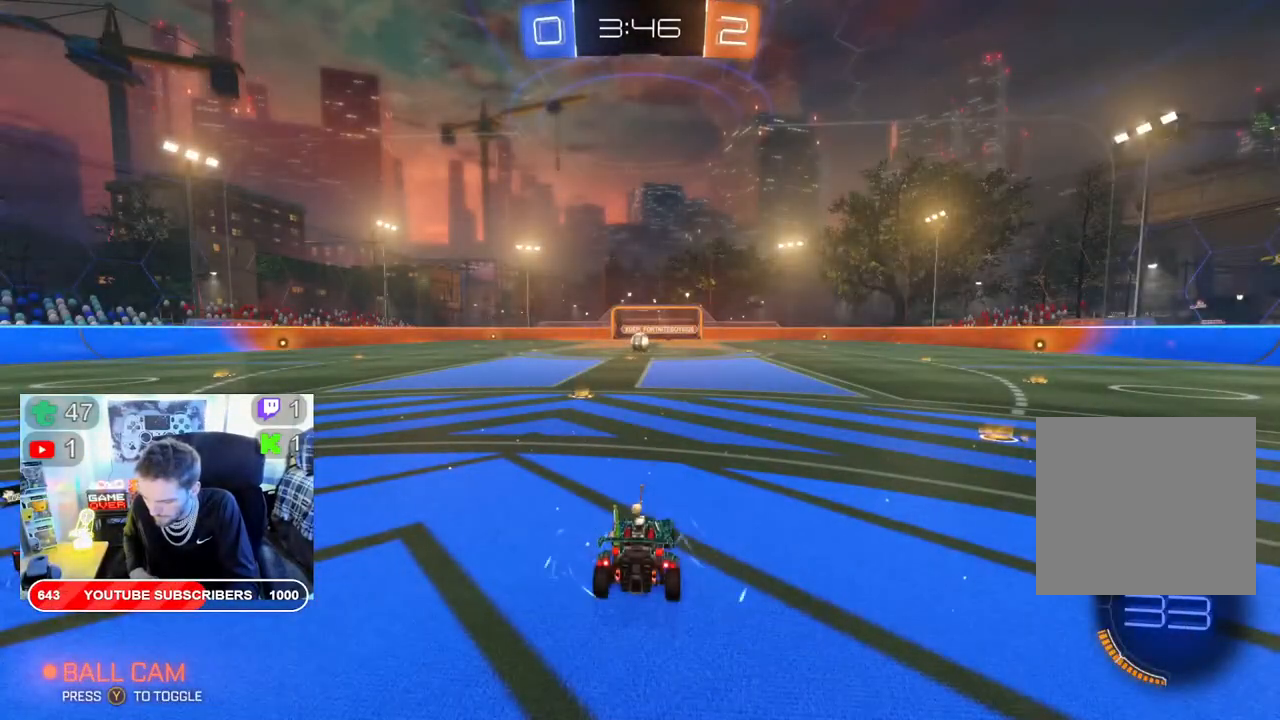
{"buttons": ["R2"], "left_stick": "center", "right_stick": "center", "events": [[433, "R2", "down"]]}
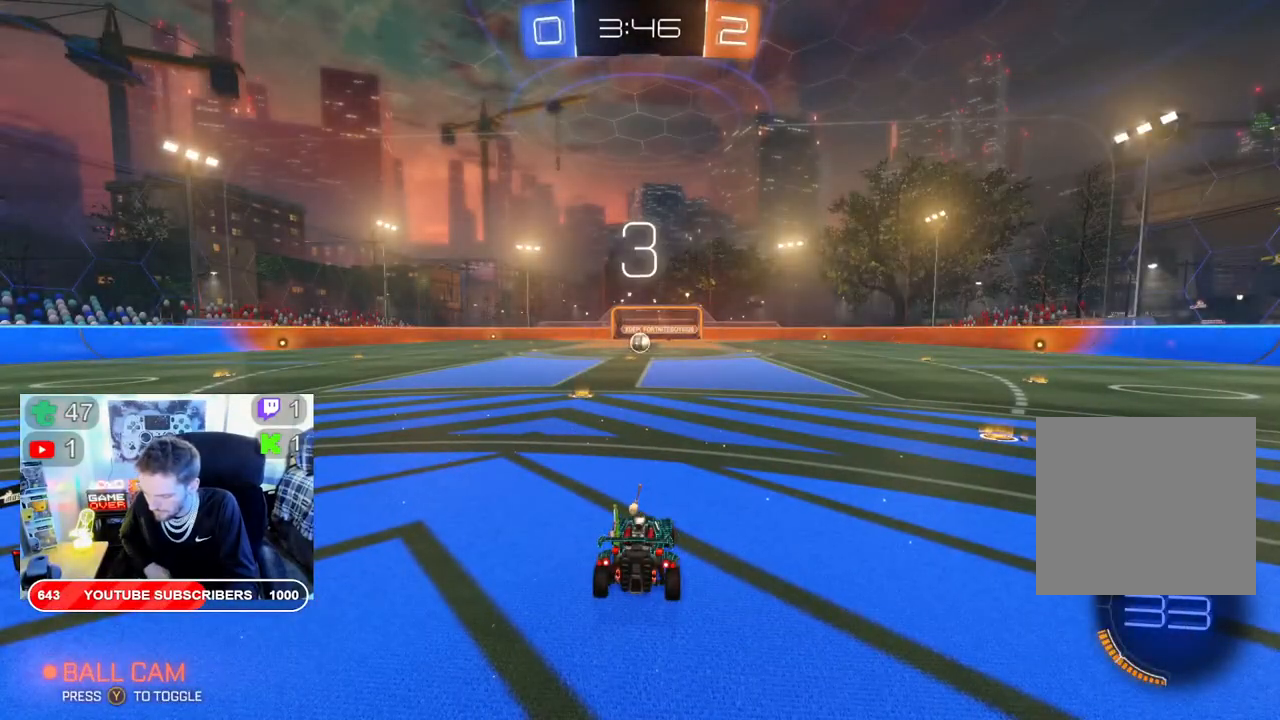
{"buttons": ["R2"], "left_stick": "center", "right_stick": "center", "events": []}
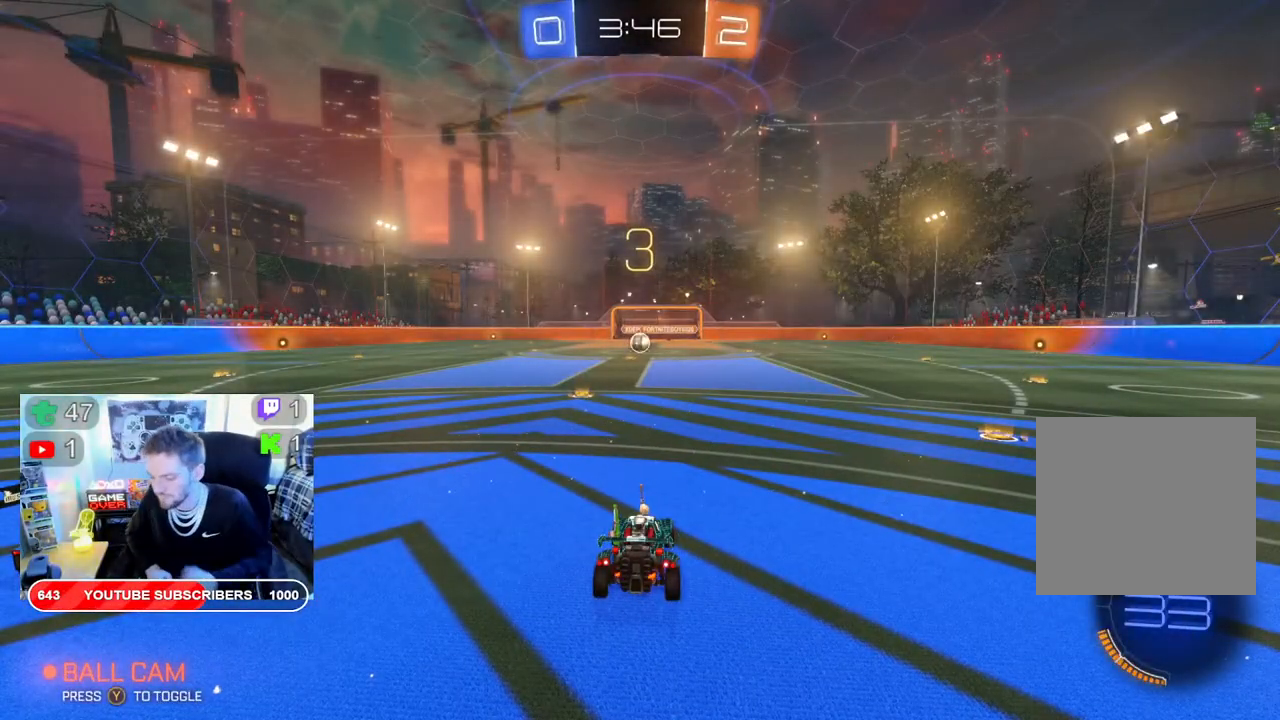
{"buttons": ["R2"], "left_stick": "center", "right_stick": "center", "events": []}
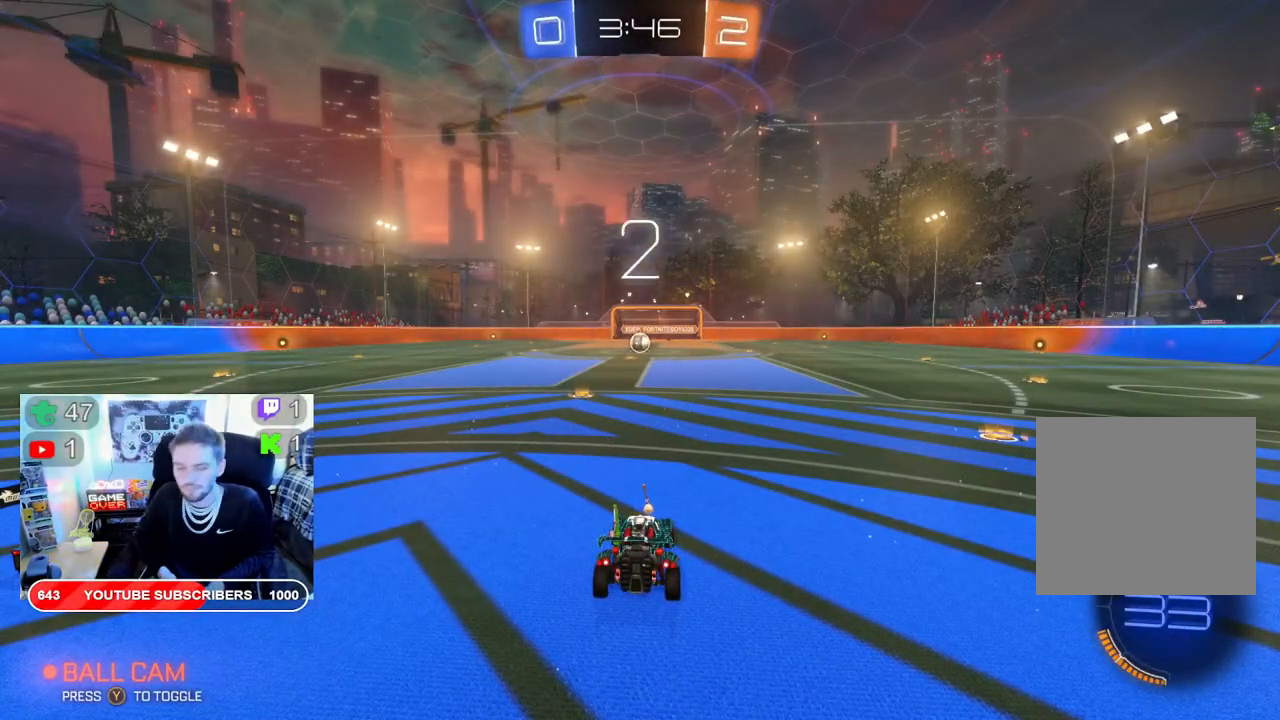
{"buttons": ["B", "R2"], "left_stick": "center", "right_stick": "center", "events": [[233, "B", "down"]]}
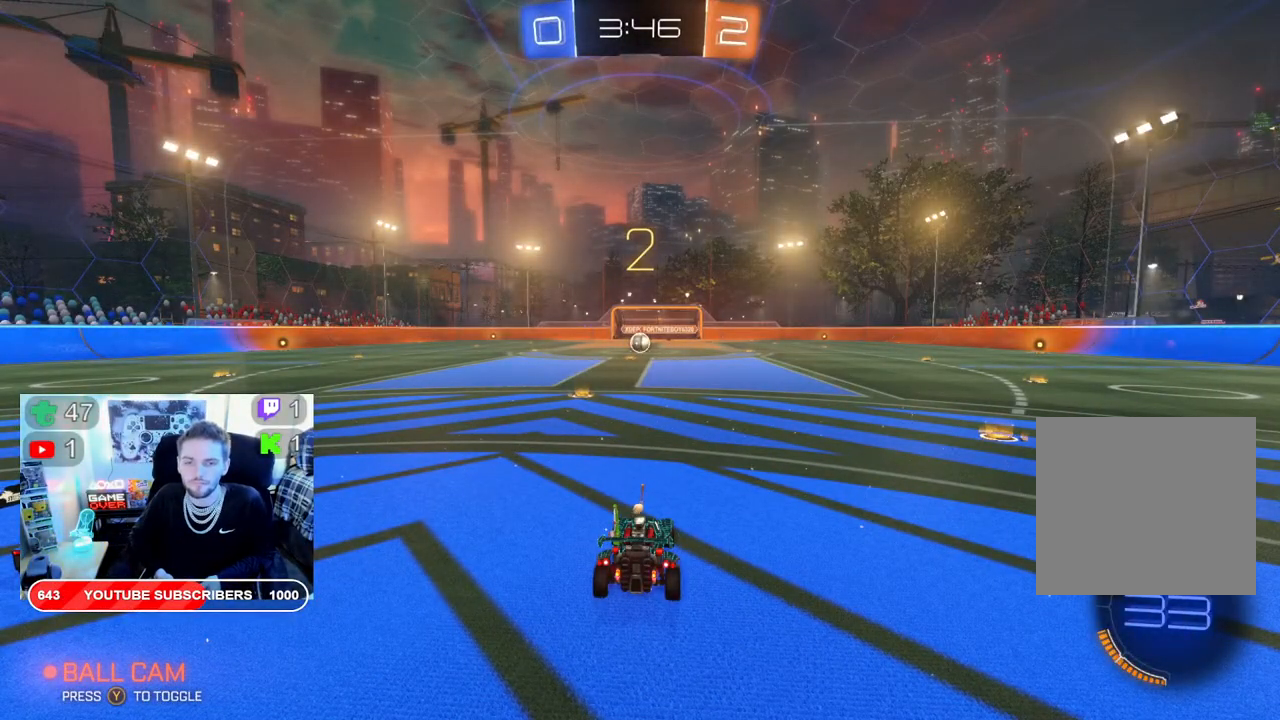
{"buttons": ["B", "R2"], "left_stick": "center", "right_stick": "center", "events": []}
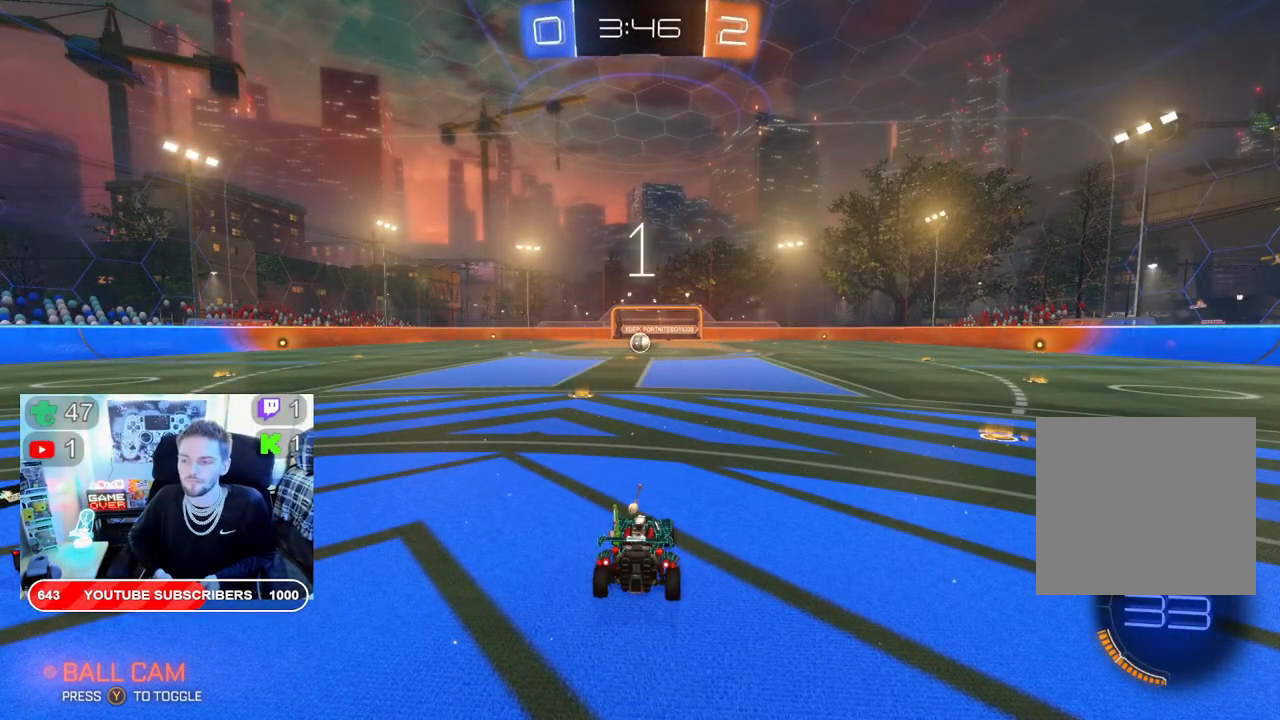
{"buttons": ["B", "R2"], "left_stick": "left", "right_stick": "center", "events": [[483, "left_stick", "left"]]}
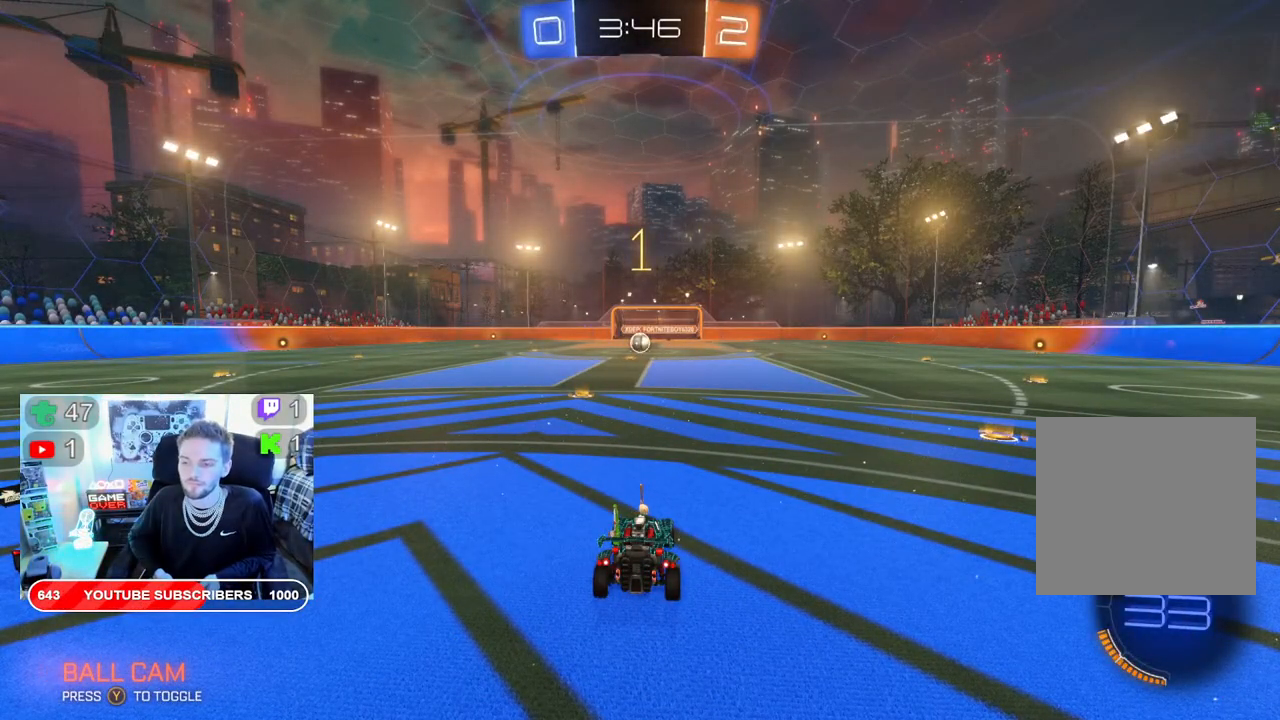
{"buttons": ["B", "R2"], "left_stick": "center", "right_stick": "center", "events": [[233, "left_stick", "center"], [350, "left_stick", "left"], [500, "left_stick", "center"]]}
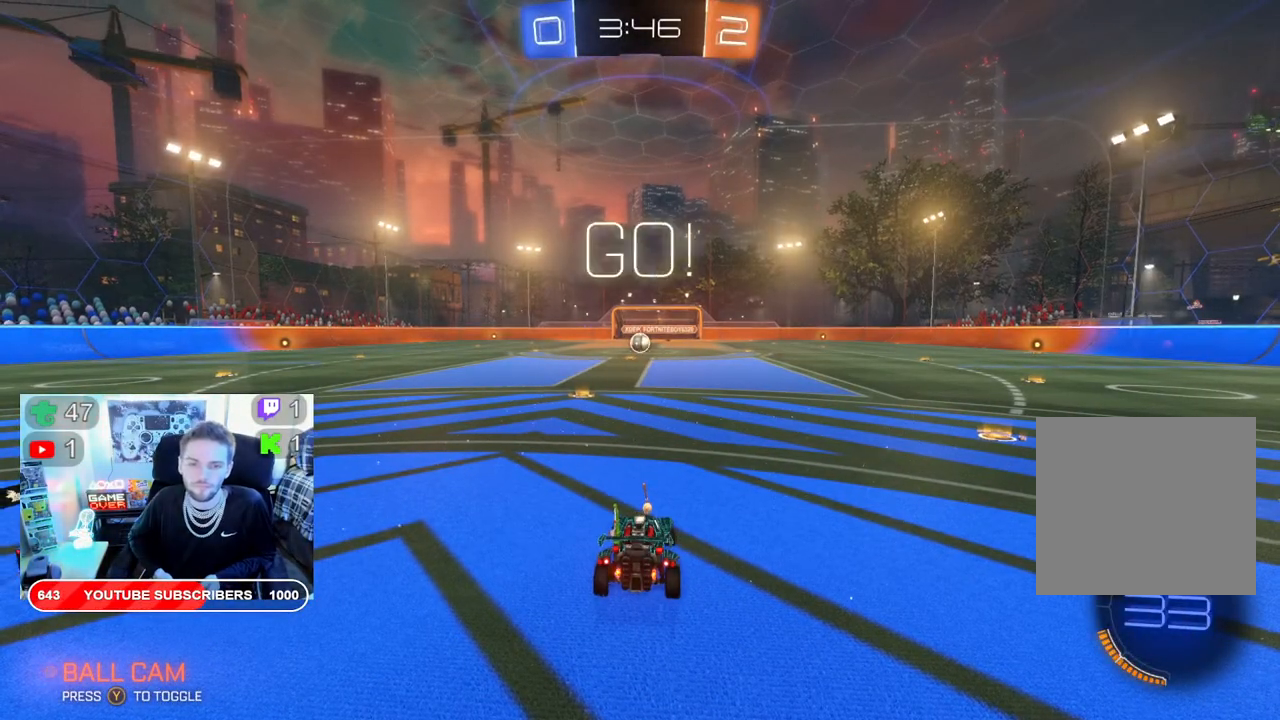
{"buttons": ["B", "R2"], "left_stick": "right", "right_stick": "center", "events": [[250, "left_stick", "left"], [350, "left_stick", "center"], [467, "left_stick", "right"]]}
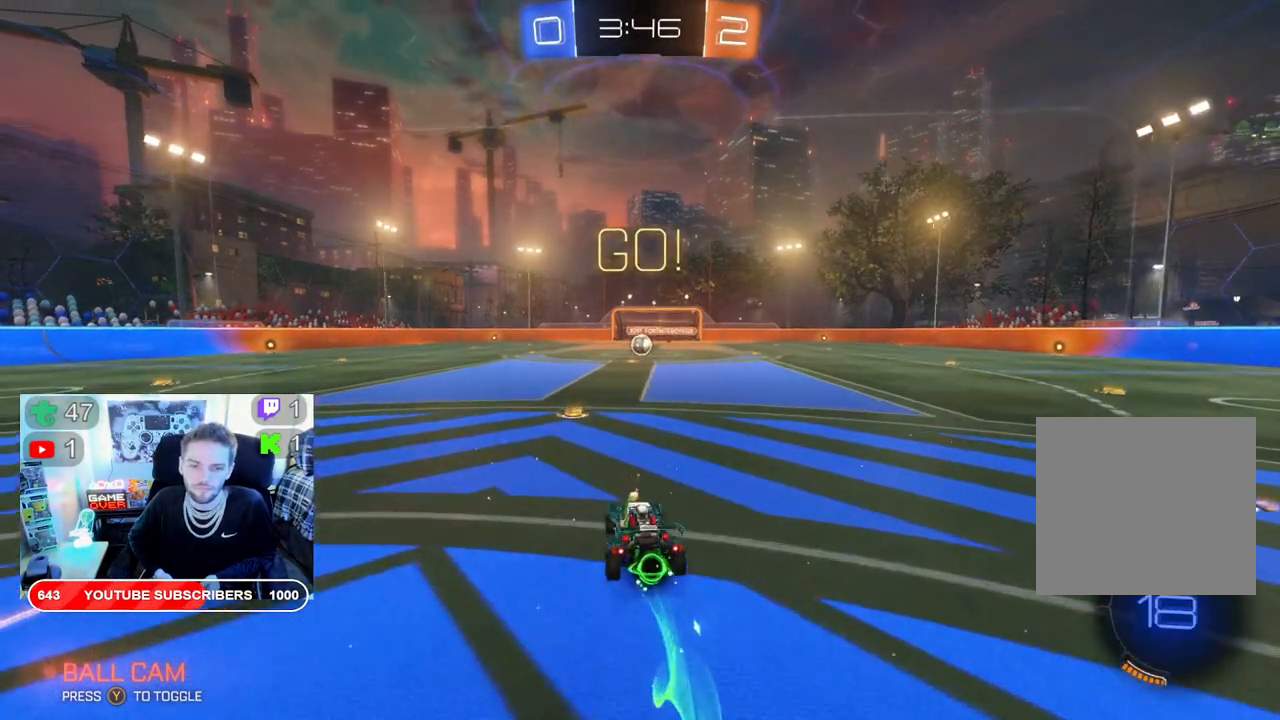
{"buttons": ["R2"], "left_stick": "right", "right_stick": "center", "events": [[67, "B", "up"], [133, "B", "down"], [300, "B", "up"]]}
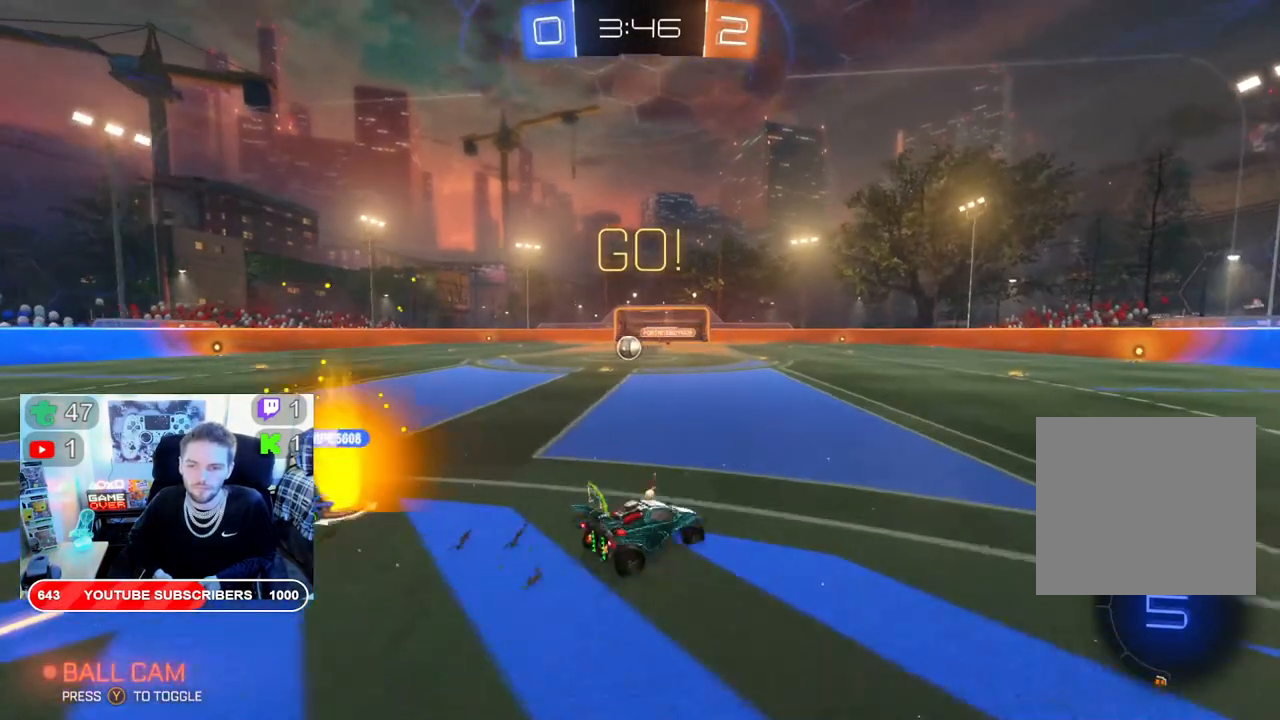
{"buttons": ["R2"], "left_stick": "left", "right_stick": "center", "events": [[483, "left_stick", "left"]]}
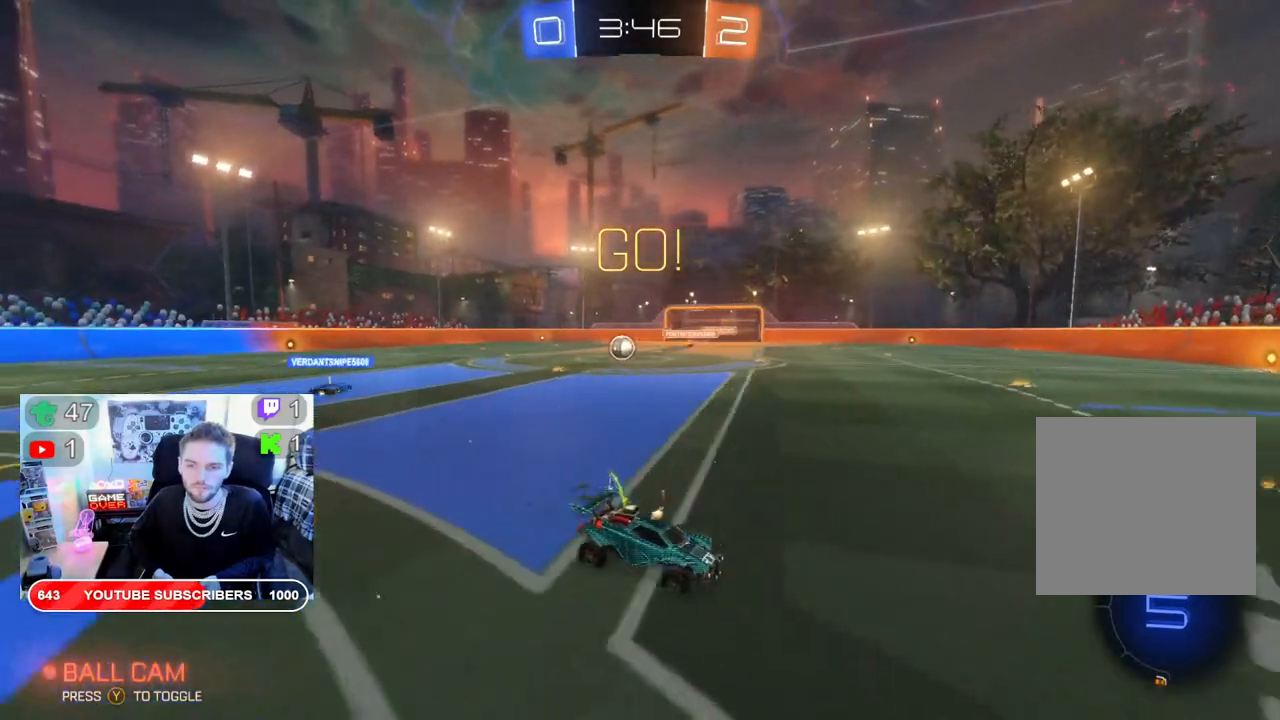
{"buttons": ["R2"], "left_stick": "down-left", "right_stick": "center", "events": [[467, "left_stick", "down-left"]]}
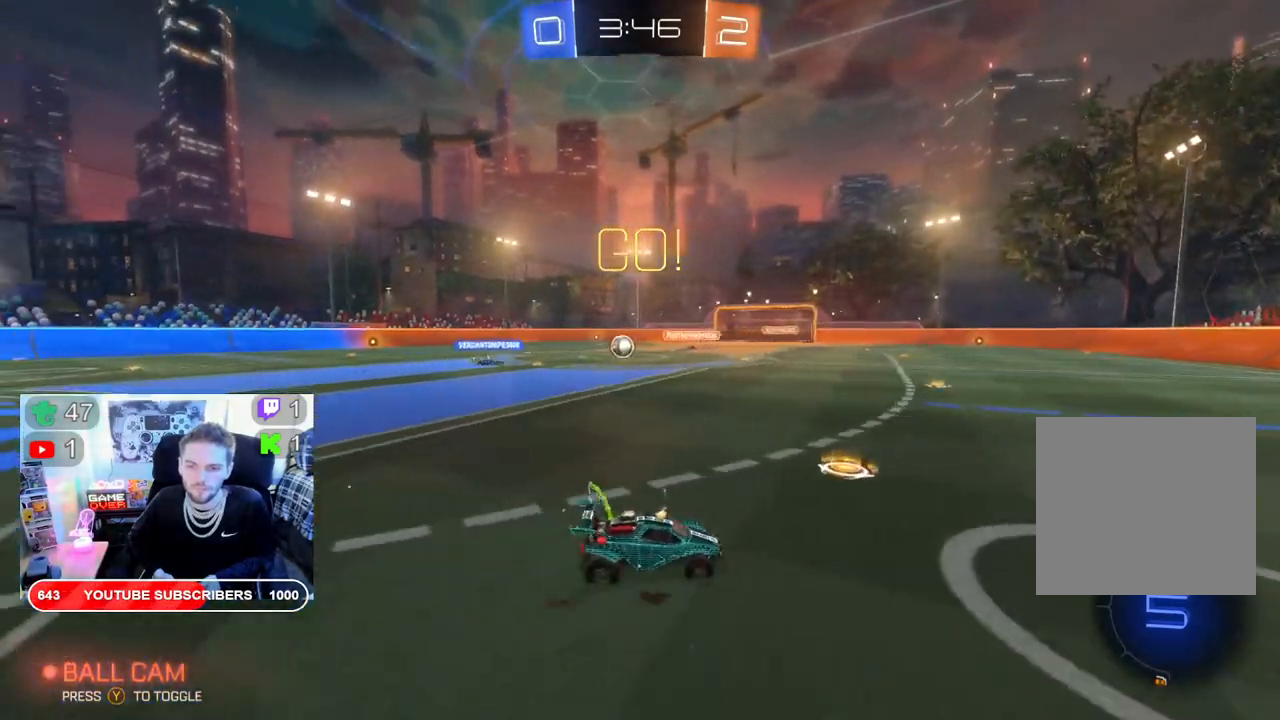
{"buttons": ["R2"], "left_stick": "right", "right_stick": "center", "events": [[483, "left_stick", "right"]]}
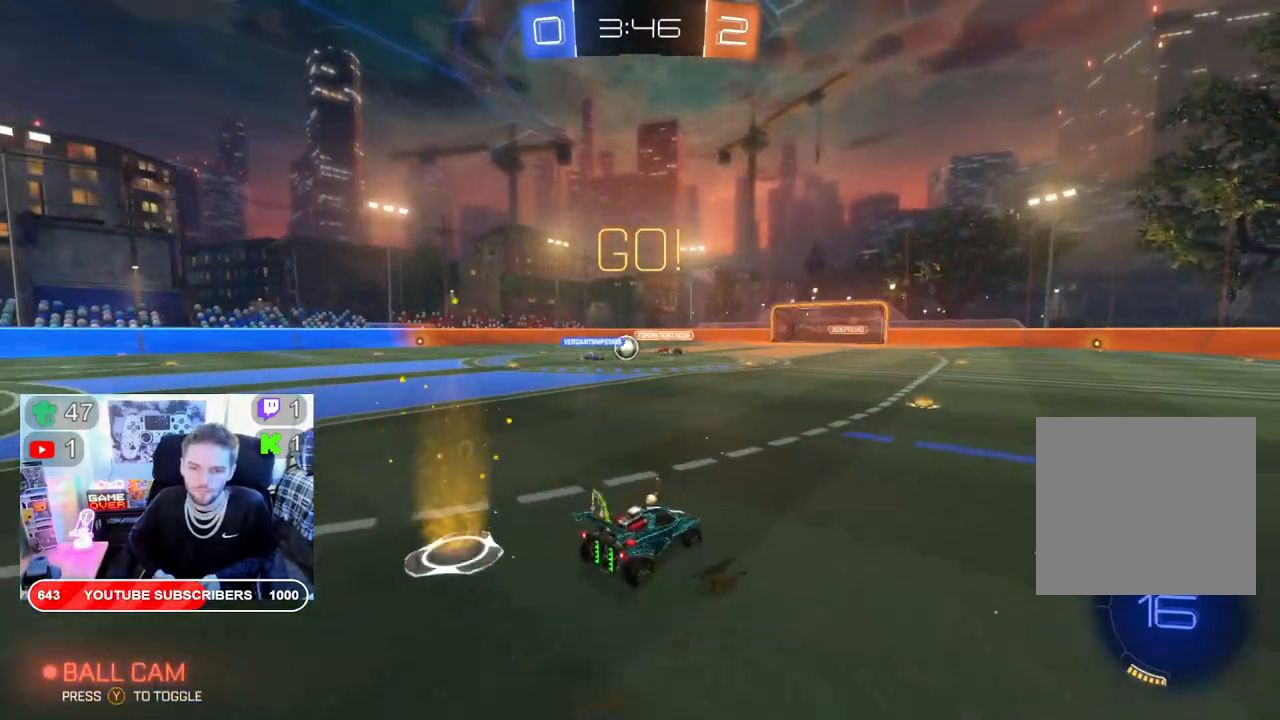
{"buttons": ["R2"], "left_stick": "left", "right_stick": "center", "events": [[133, "left_stick", "left"], [217, "left_stick", "center"], [433, "left_stick", "left"]]}
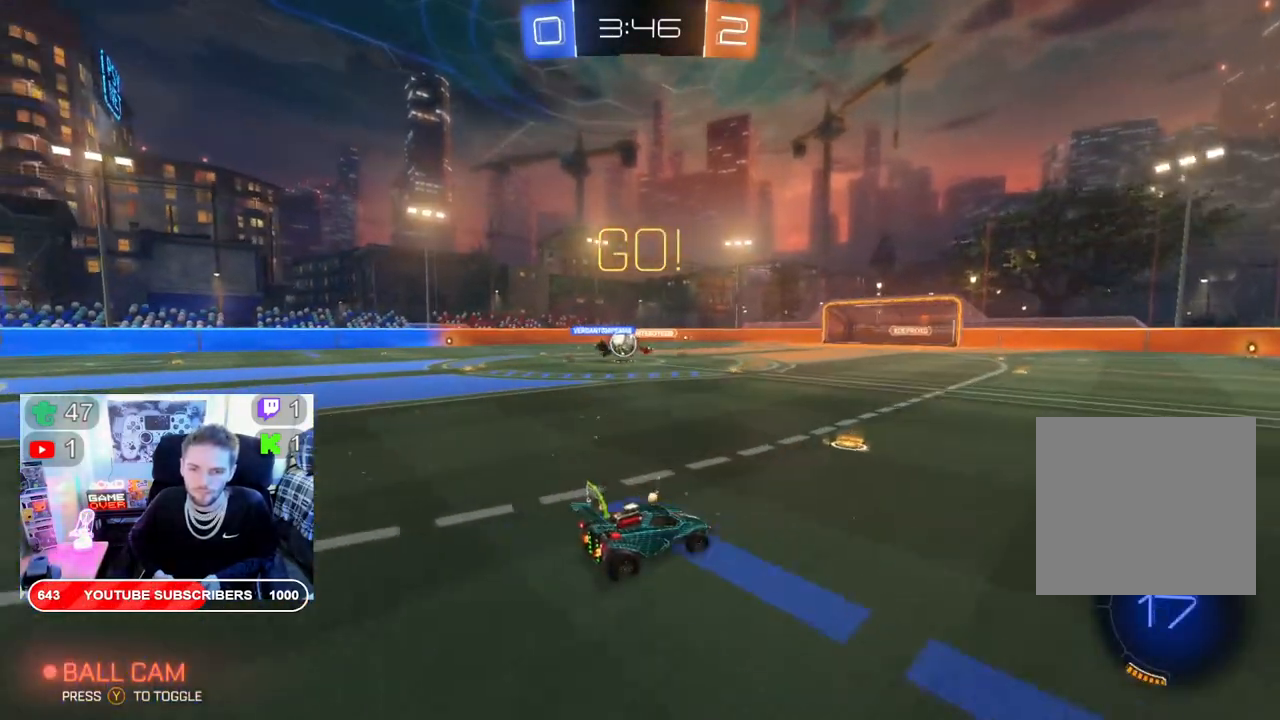
{"buttons": ["B", "R2"], "left_stick": "left", "right_stick": "center", "events": [[133, "B", "down"]]}
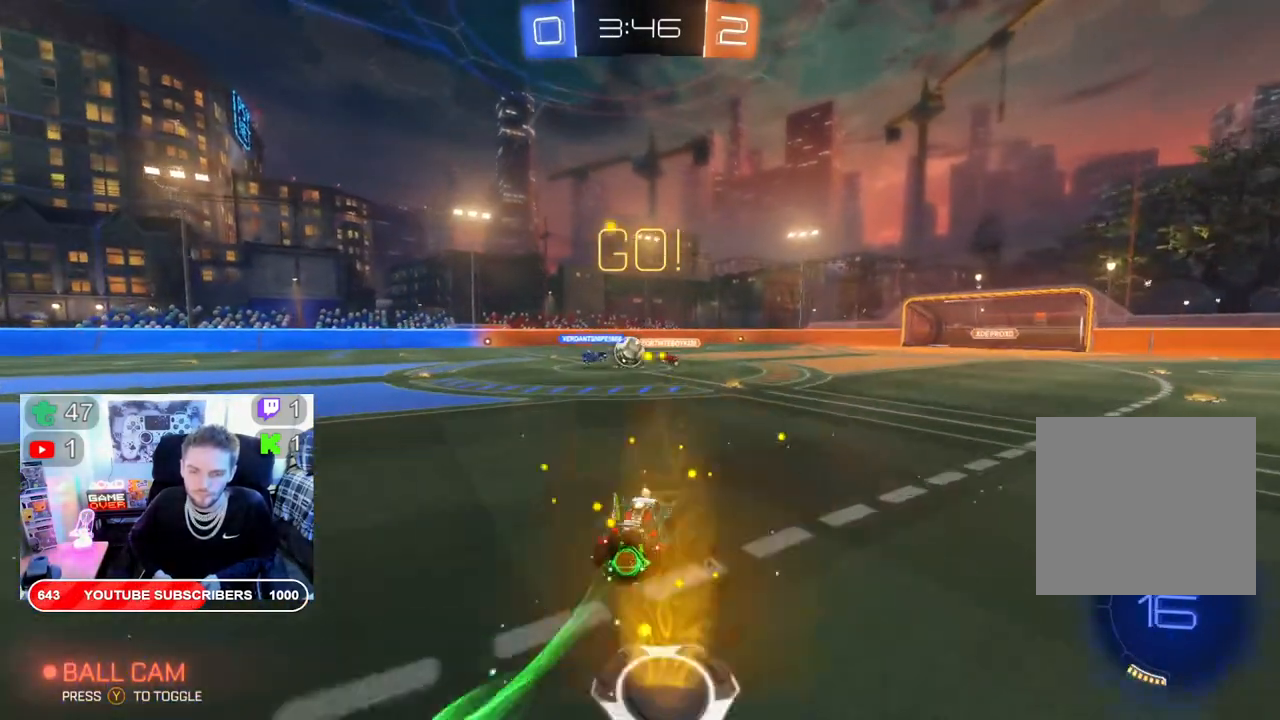
{"buttons": ["B", "R2"], "left_stick": "right", "right_stick": "center", "events": [[200, "left_stick", "center"], [333, "left_stick", "right"]]}
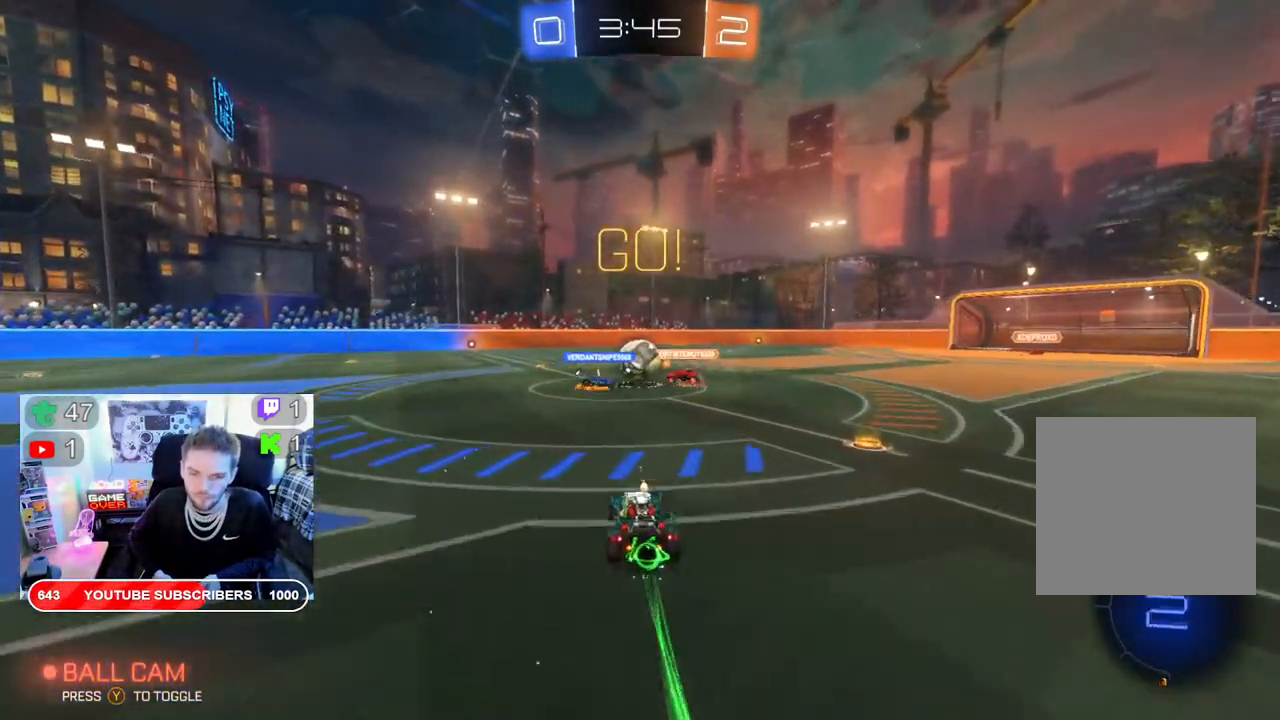
{"buttons": ["R2"], "left_stick": "left", "right_stick": "center", "events": [[17, "left_stick", "center"], [117, "left_stick", "left"], [133, "B", "up"], [350, "left_stick", "right"], [433, "left_stick", "center"], [500, "left_stick", "left"]]}
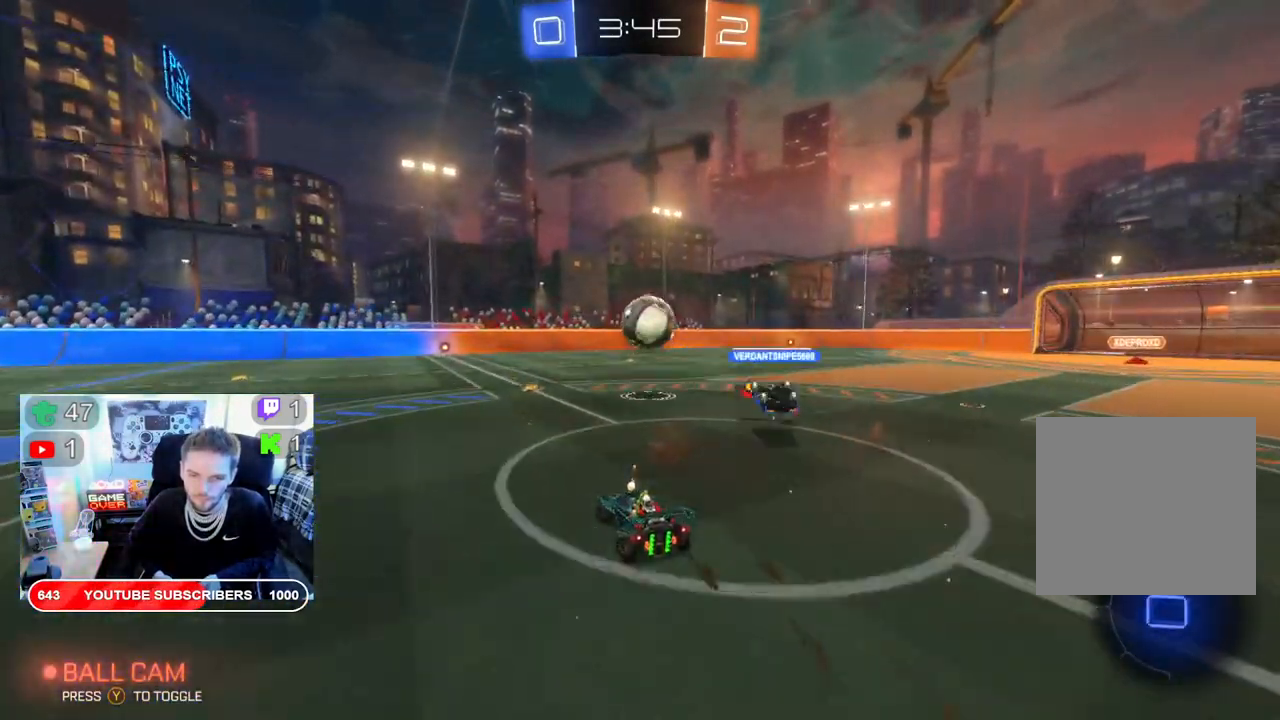
{"buttons": ["B", "R2"], "left_stick": "center", "right_stick": "center", "events": [[150, "left_stick", "right"], [267, "left_stick", "center"], [483, "B", "down"]]}
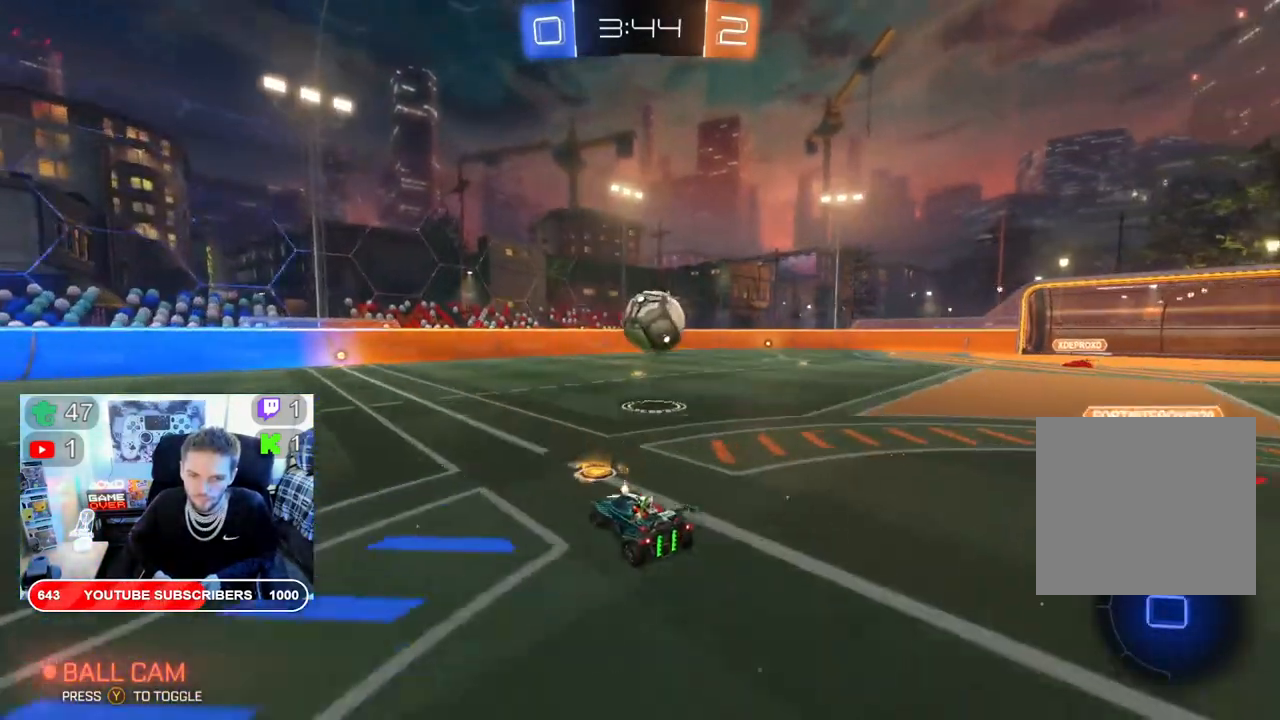
{"buttons": [], "left_stick": "right", "right_stick": "center", "events": [[100, "left_stick", "left"], [183, "B", "up"], [350, "left_stick", "right"], [367, "R2", "up"]]}